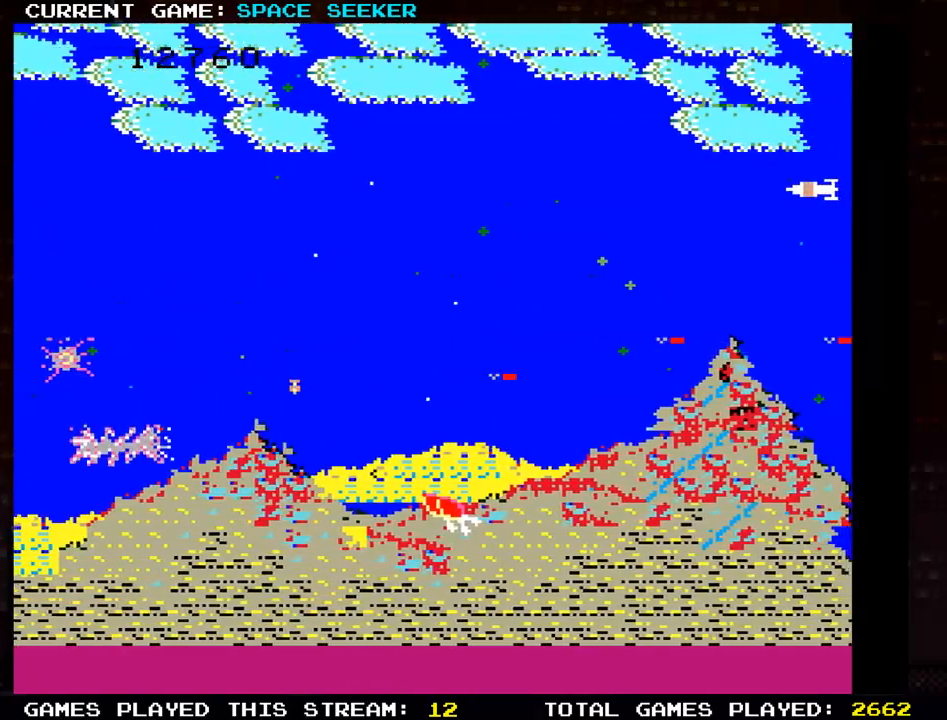
Gameplay with a controller (arcade stick); each line is a JSON object with the inputs held at the frame after it. "events" lists button and stick changes between this image and that frame as [ms after this image, input, new state], when the widget could be followed in between. Not read: L3 R3.
{"buttons": [], "left_stick": "center", "events": []}
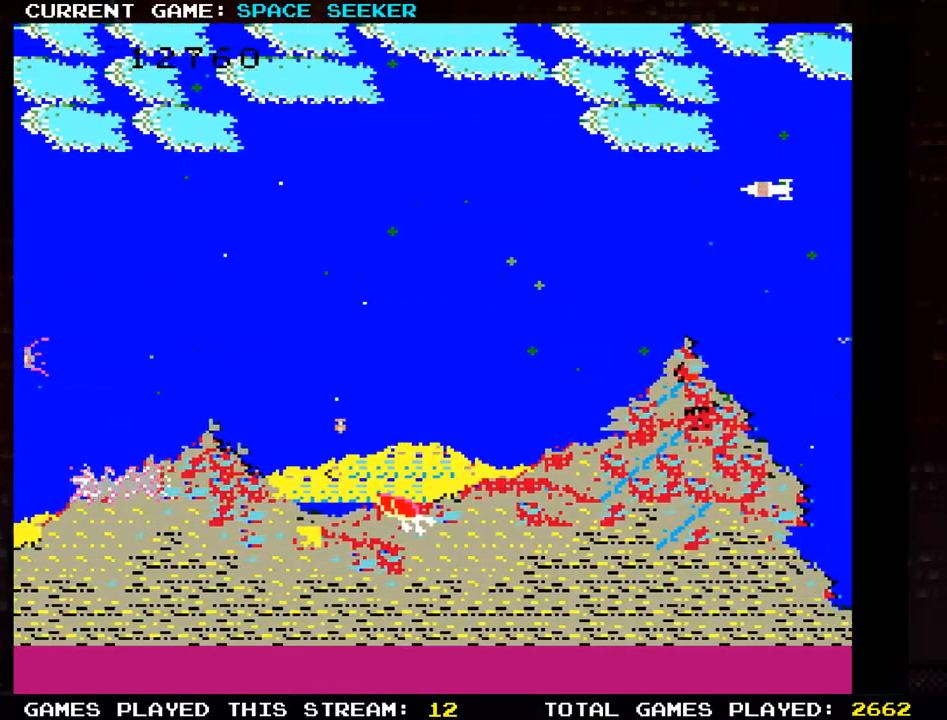
{"buttons": [], "left_stick": "center", "events": []}
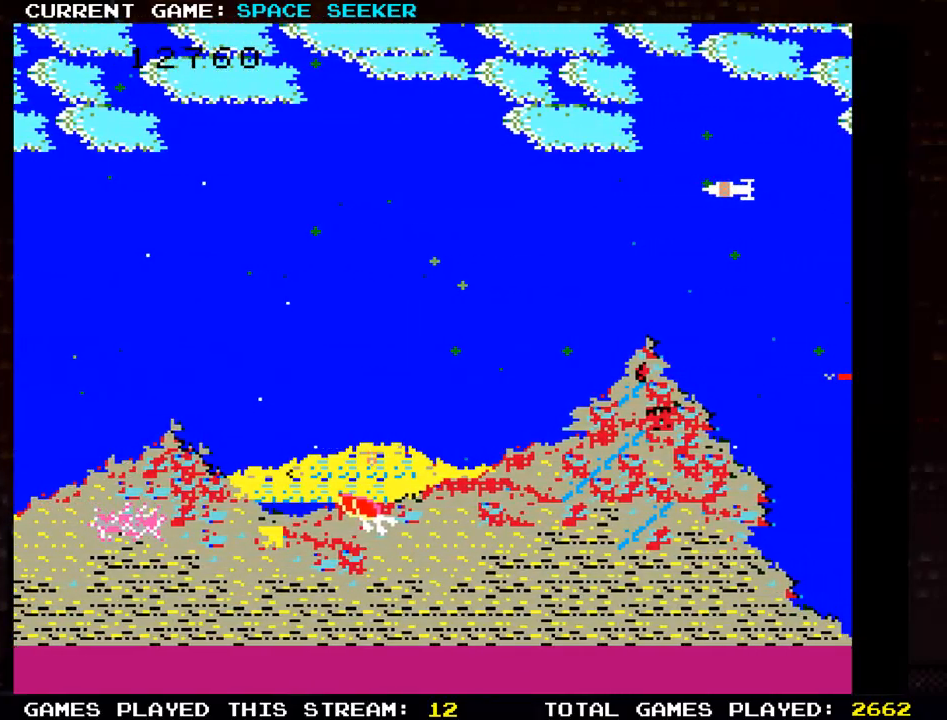
{"buttons": [], "left_stick": "center", "events": []}
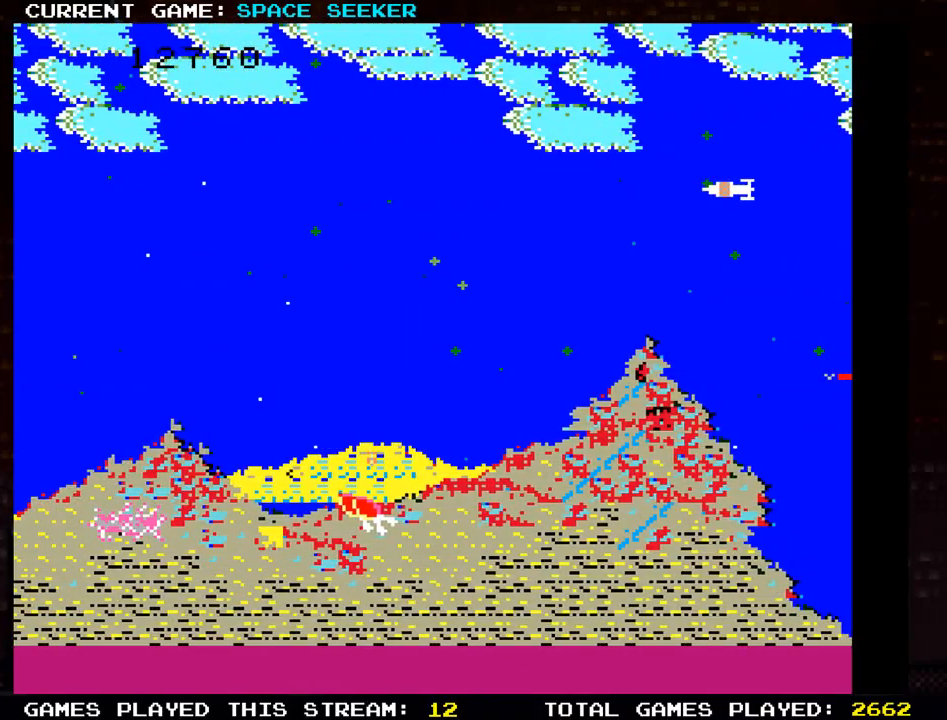
{"buttons": [], "left_stick": "center", "events": []}
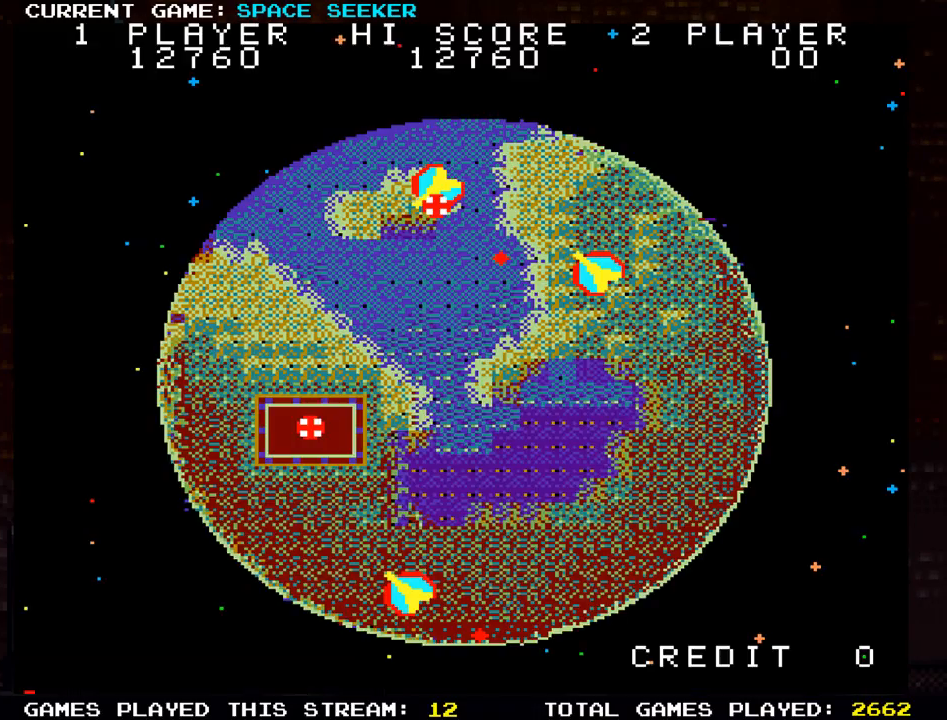
{"buttons": [], "left_stick": "center", "events": []}
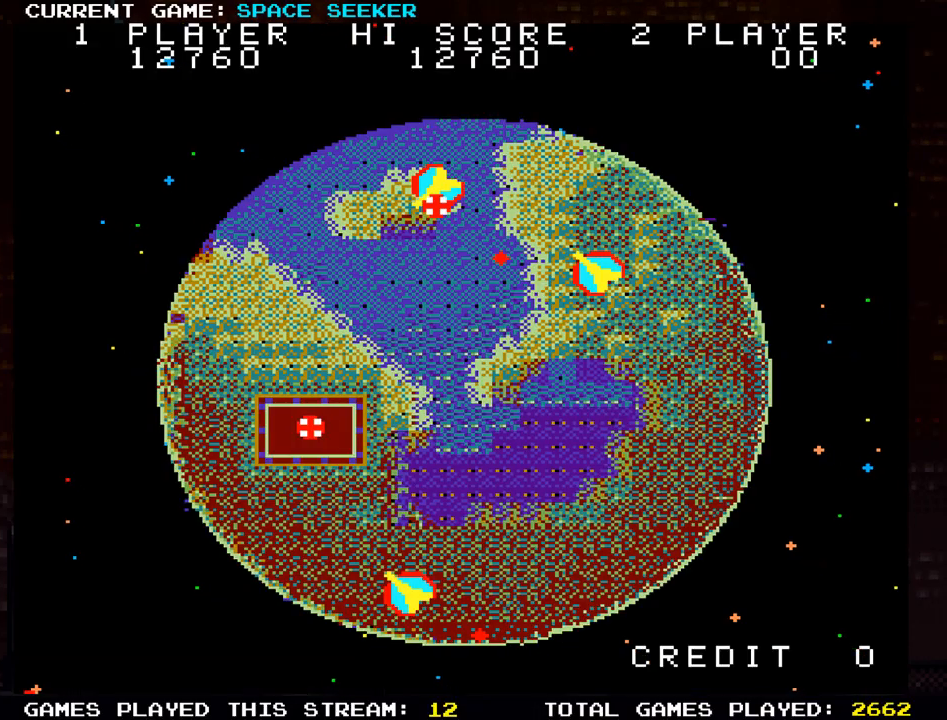
{"buttons": [], "left_stick": "center", "events": []}
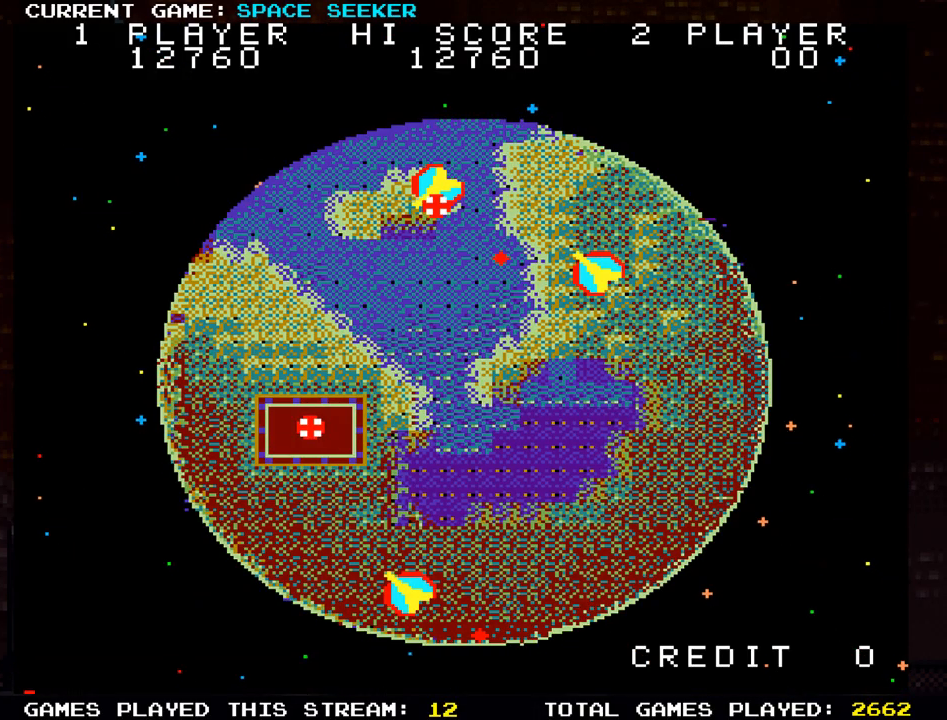
{"buttons": [], "left_stick": "up-right", "events": [[200, "left_stick", "up-right"]]}
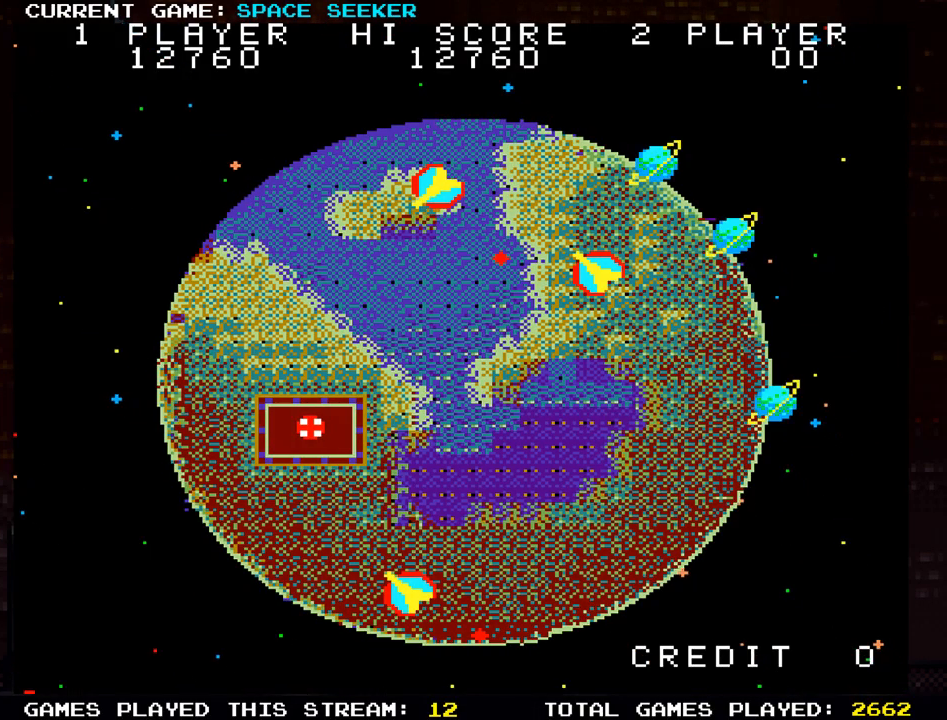
{"buttons": [], "left_stick": "up", "events": [[183, "left_stick", "up"]]}
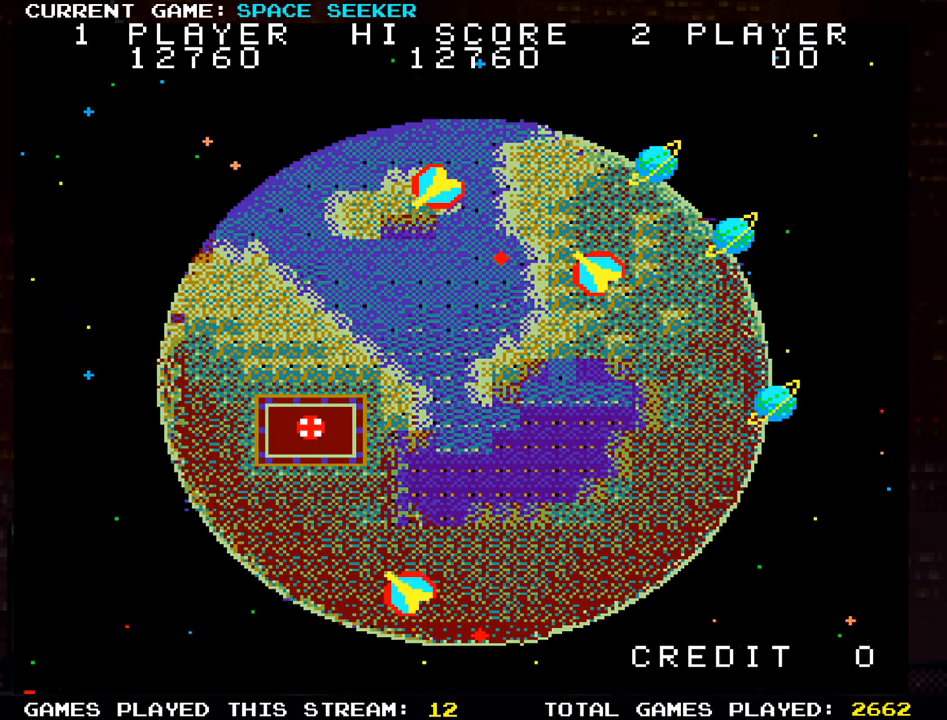
{"buttons": [], "left_stick": "up", "events": []}
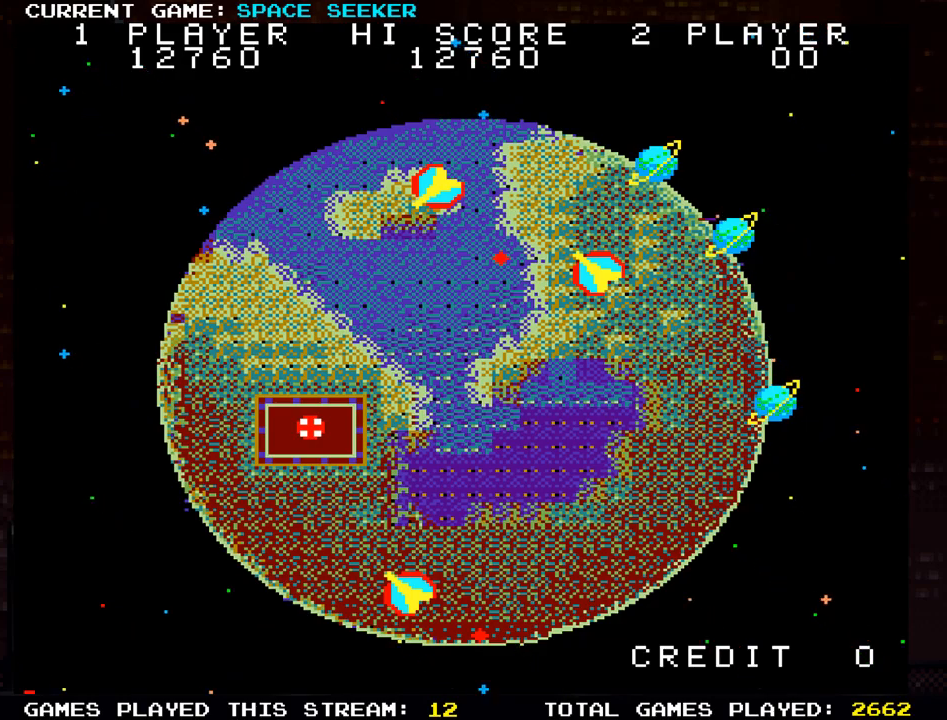
{"buttons": [], "left_stick": "down-right", "events": [[317, "left_stick", "center"], [367, "left_stick", "down"], [450, "left_stick", "down-right"]]}
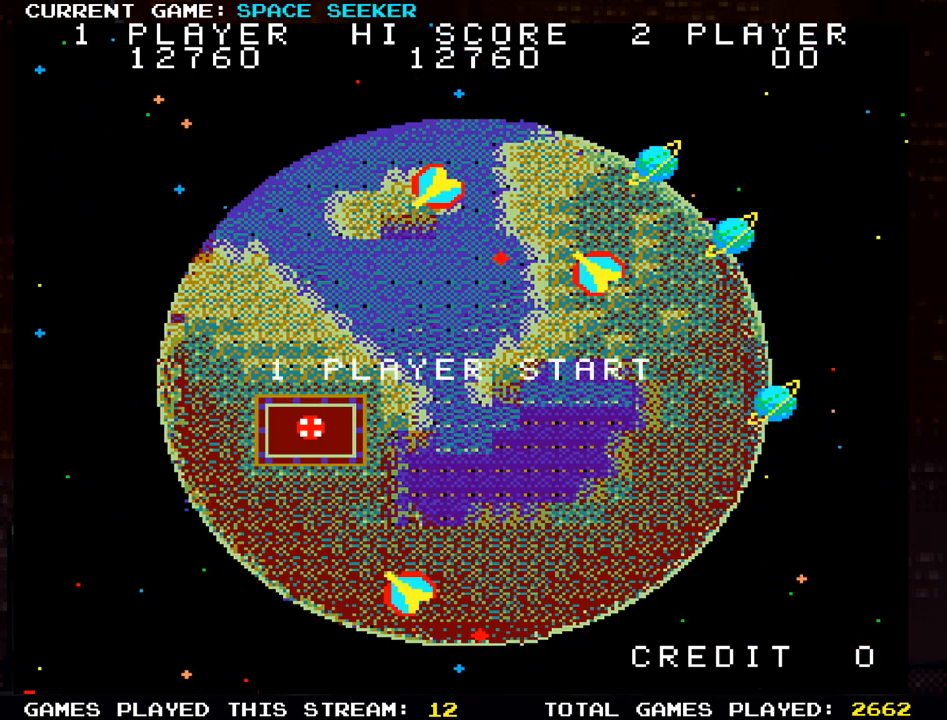
{"buttons": [], "left_stick": "down-right", "events": []}
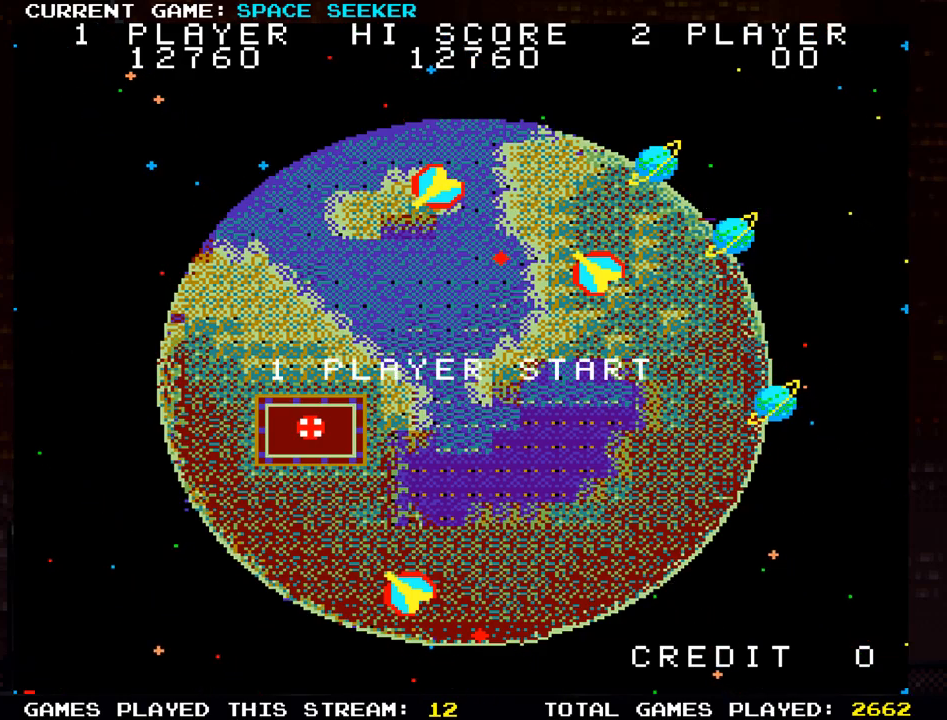
{"buttons": [], "left_stick": "down-right", "events": []}
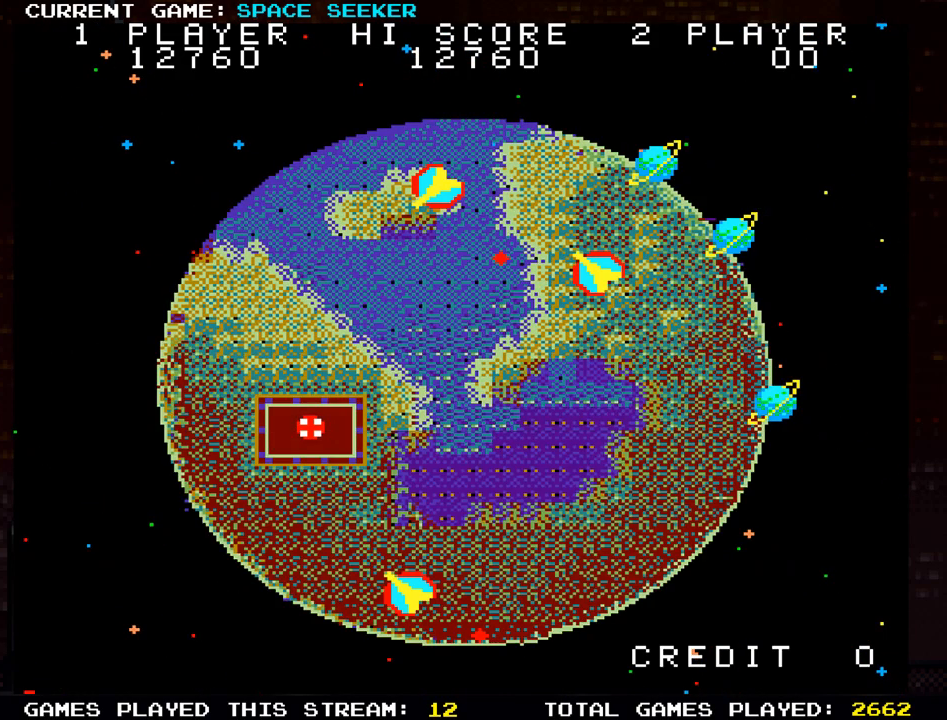
{"buttons": [], "left_stick": "down-right", "events": []}
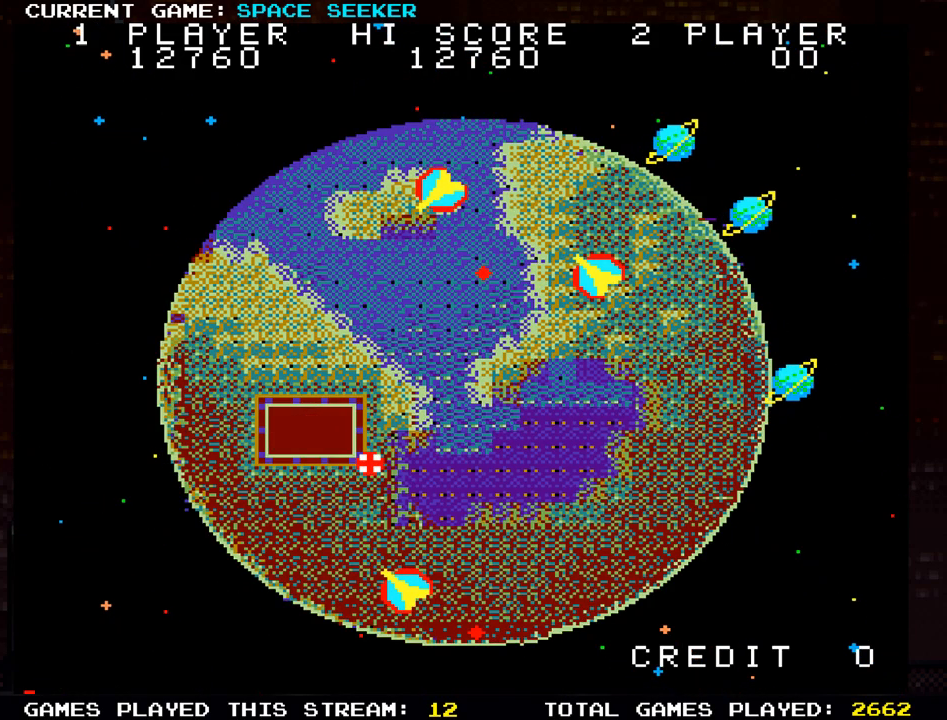
{"buttons": [], "left_stick": "down-right", "events": []}
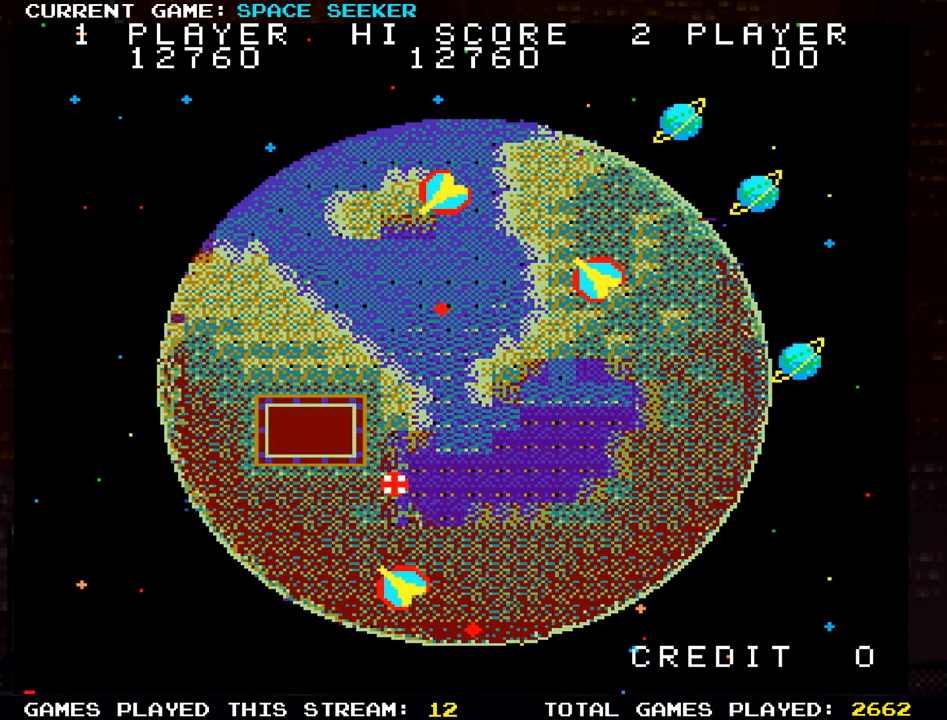
{"buttons": [], "left_stick": "down", "events": [[417, "left_stick", "down"]]}
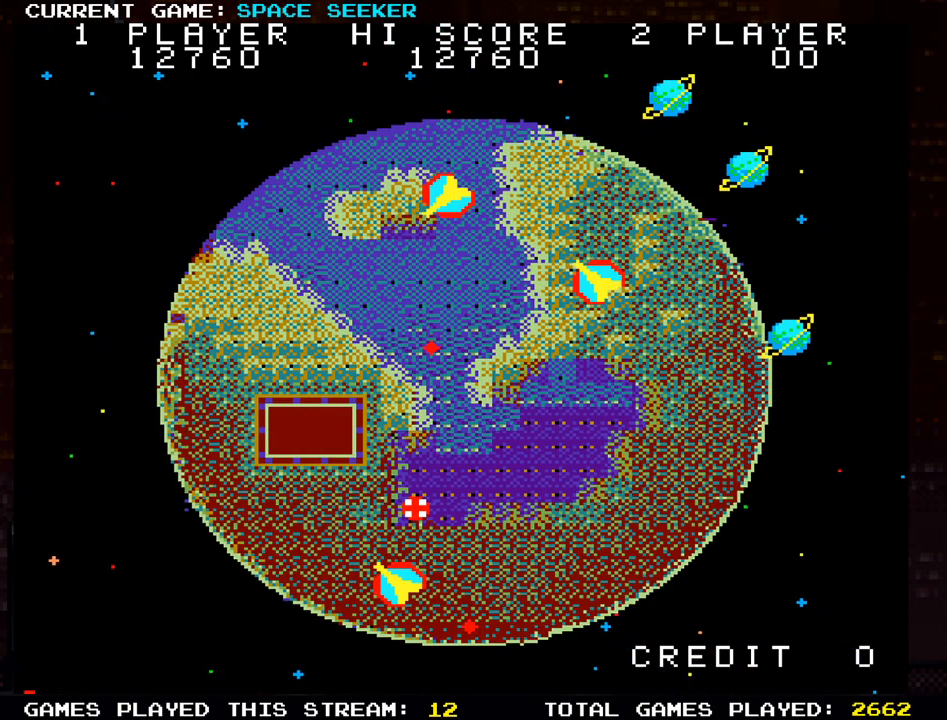
{"buttons": [], "left_stick": "down", "events": []}
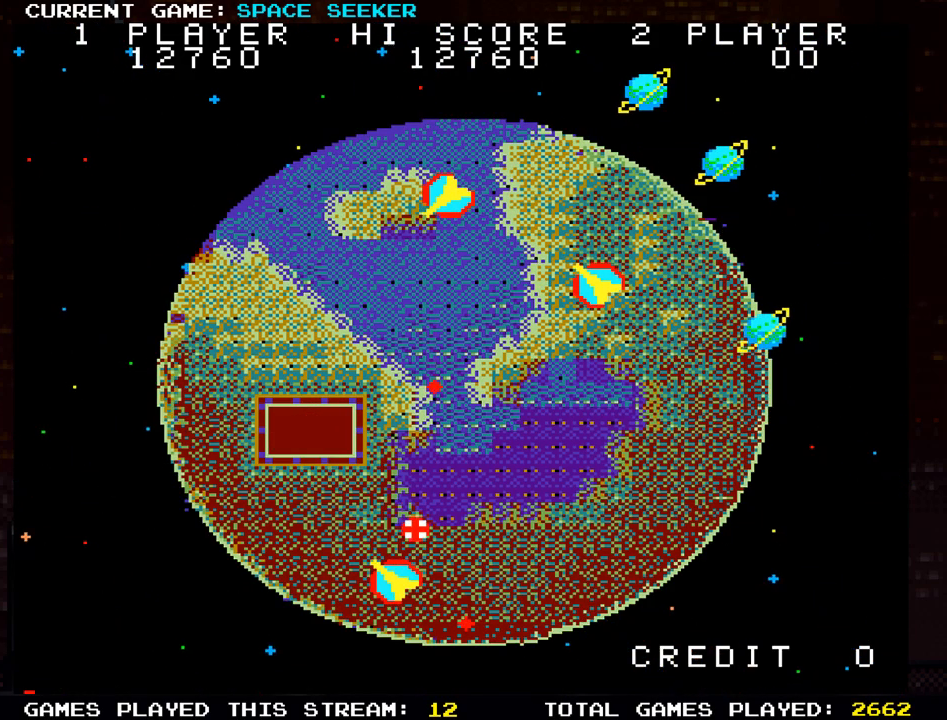
{"buttons": [], "left_stick": "down", "events": [[50, "left_stick", "down-left"], [434, "left_stick", "down"]]}
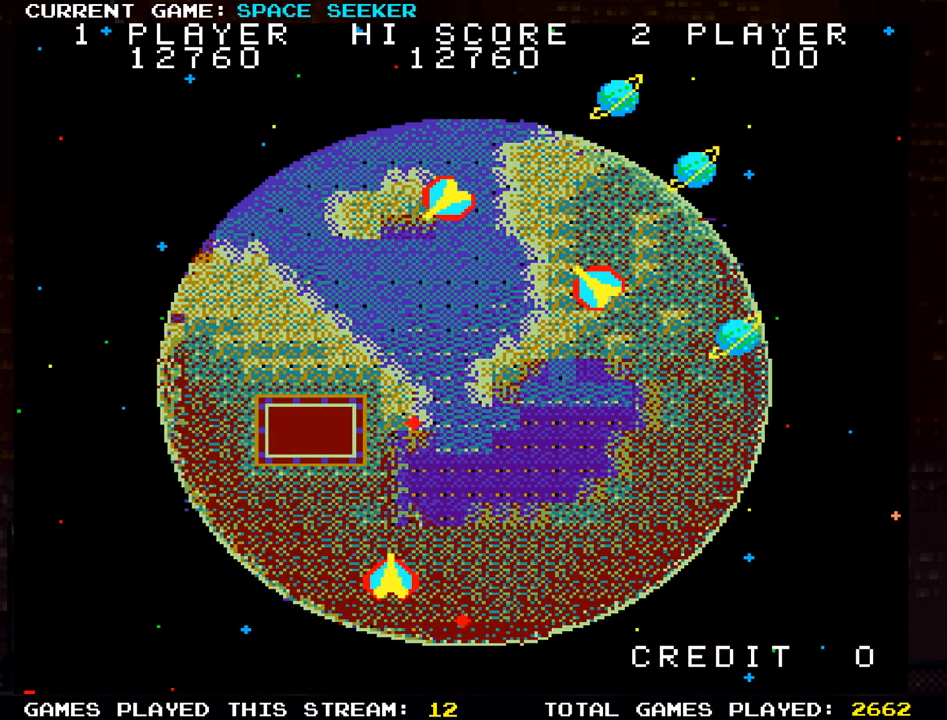
{"buttons": [], "left_stick": "down-left", "events": [[367, "left_stick", "down-left"], [417, "SQUARE", "down"], [484, "SQUARE", "up"]]}
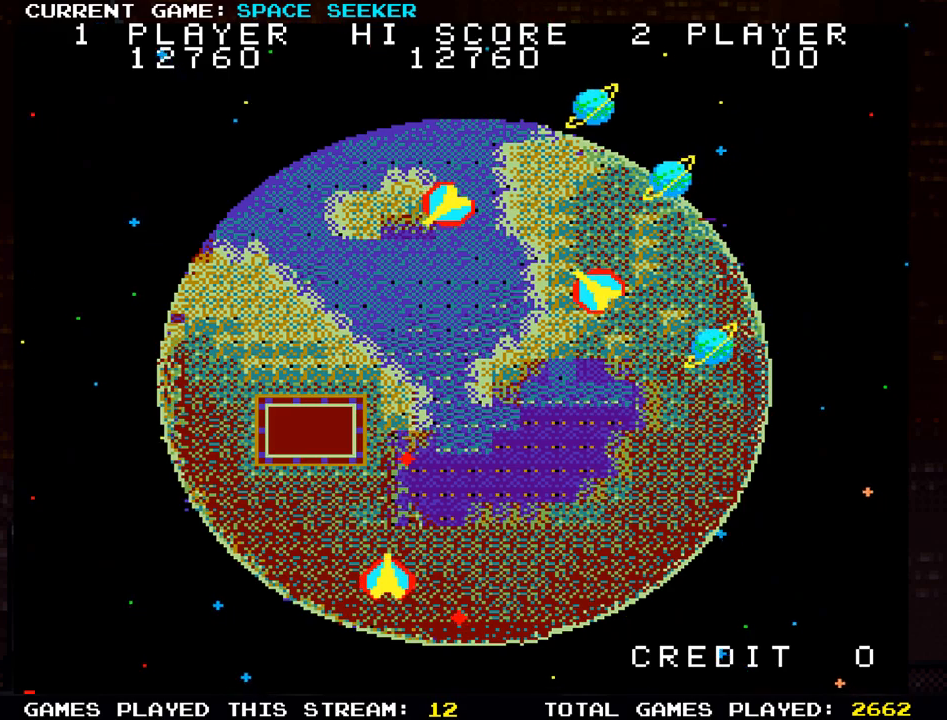
{"buttons": ["SQUARE"], "left_stick": "center", "events": [[101, "SQUARE", "down"], [184, "SQUARE", "up"], [217, "left_stick", "center"], [284, "SQUARE", "down"], [367, "SQUARE", "up"], [484, "SQUARE", "down"]]}
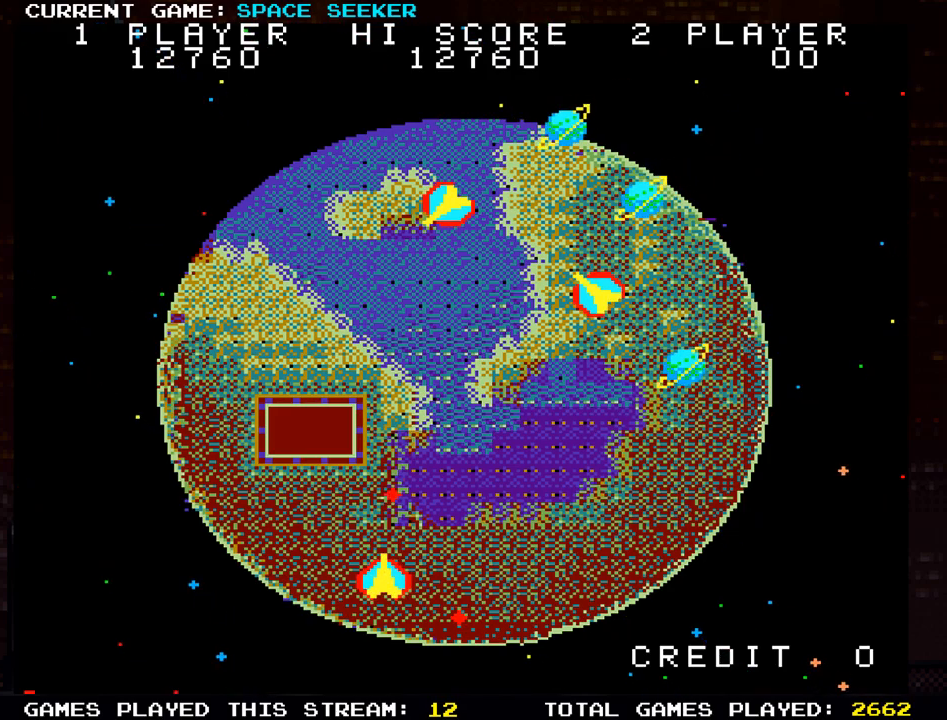
{"buttons": [], "left_stick": "center", "events": [[50, "SQUARE", "up"], [150, "SQUARE", "down"], [233, "SQUARE", "up"], [367, "SQUARE", "down"], [417, "SQUARE", "up"]]}
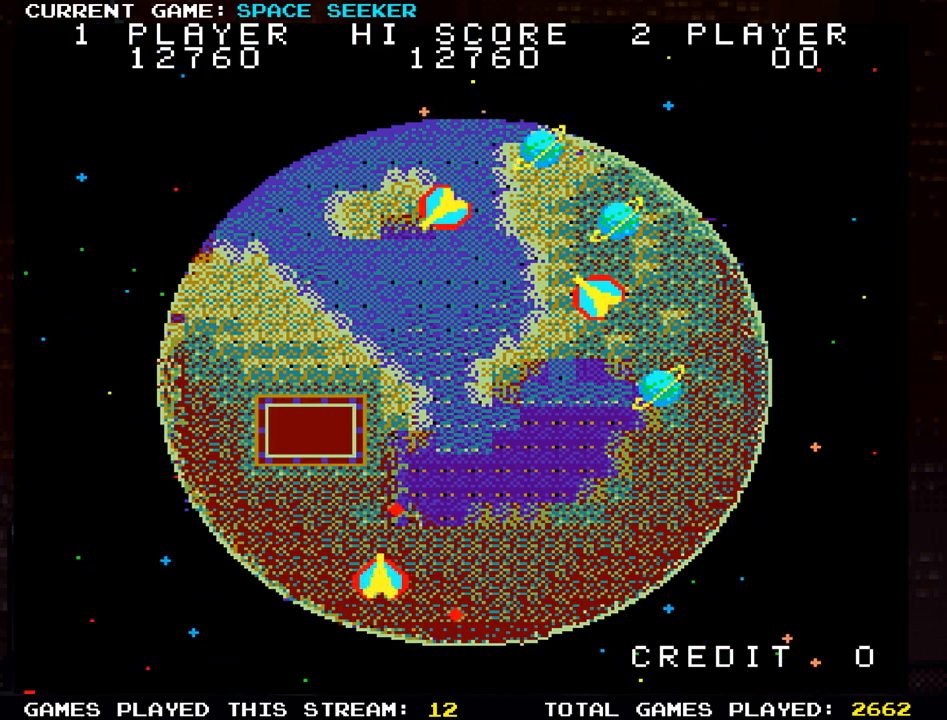
{"buttons": ["SQUARE"], "left_stick": "center", "events": [[50, "SQUARE", "down"], [151, "SQUARE", "up"], [284, "SQUARE", "down"], [351, "SQUARE", "up"], [468, "SQUARE", "down"]]}
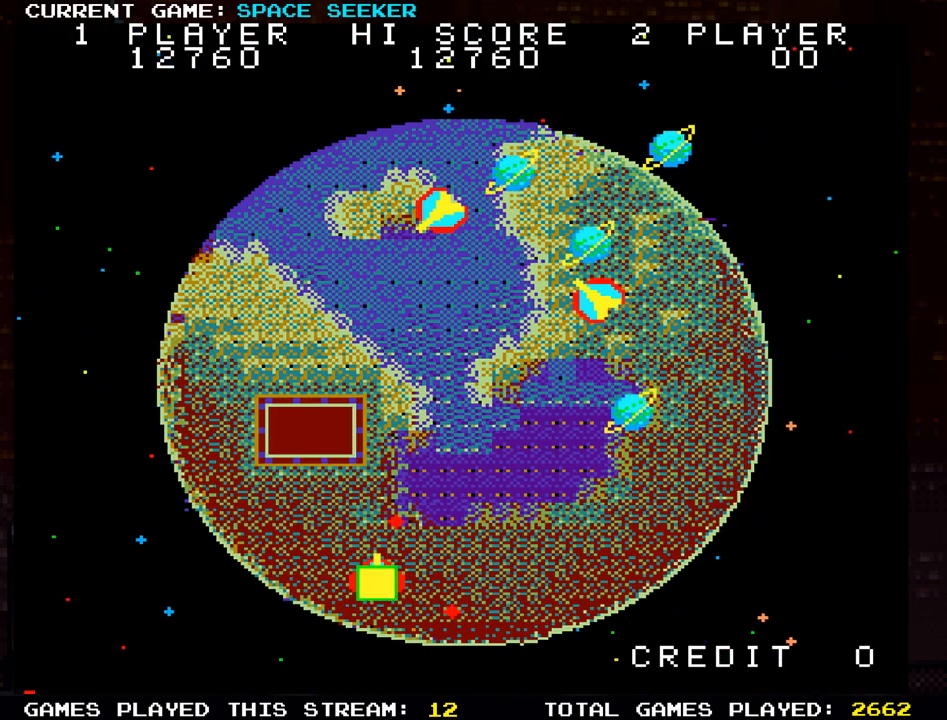
{"buttons": [], "left_stick": "center", "events": [[50, "SQUARE", "up"], [133, "SQUARE", "down"], [233, "SQUARE", "up"], [317, "SQUARE", "down"], [384, "SQUARE", "up"]]}
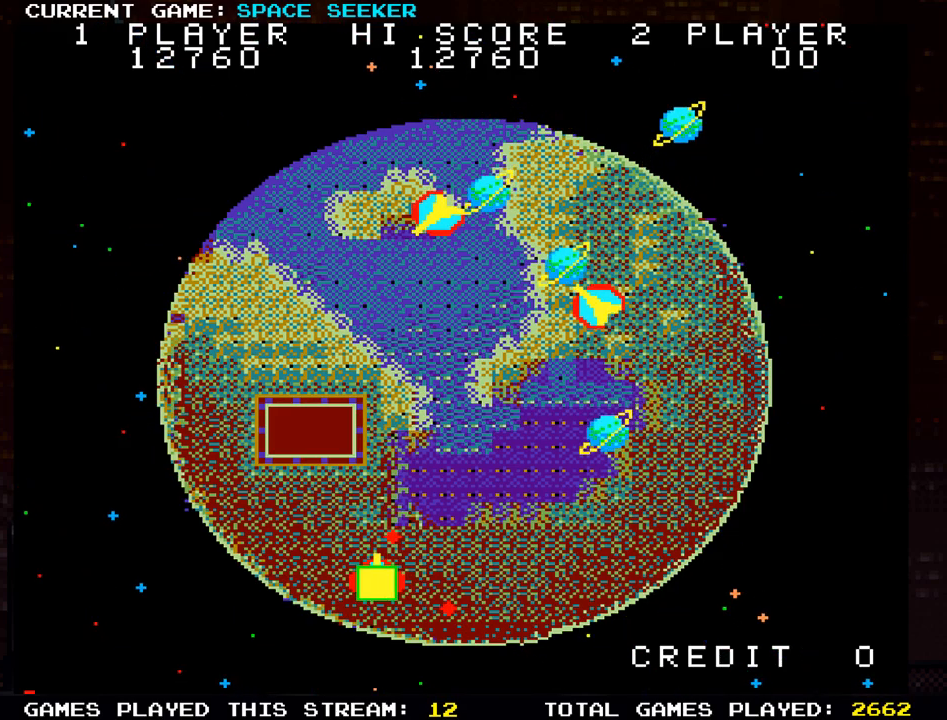
{"buttons": [], "left_stick": "center", "events": [[184, "SQUARE", "down"], [334, "SQUARE", "up"]]}
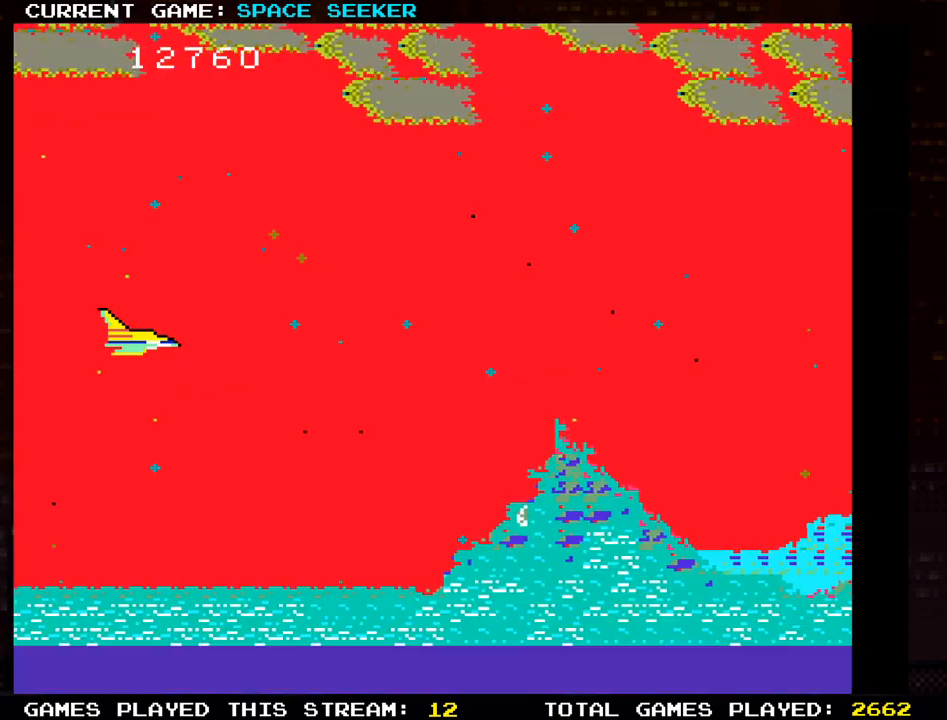
{"buttons": ["SQUARE"], "left_stick": "right", "events": [[317, "SQUARE", "down"], [417, "SQUARE", "up"], [484, "left_stick", "right"], [500, "SQUARE", "down"]]}
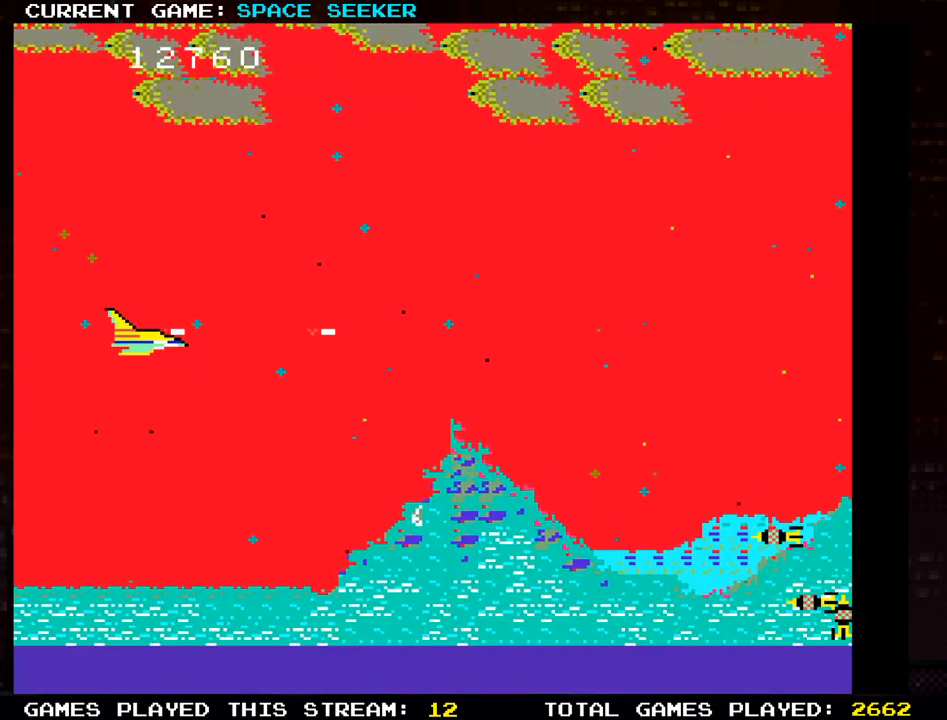
{"buttons": ["SQUARE"], "left_stick": "center", "events": [[17, "left_stick", "center"], [34, "left_stick", "right"], [84, "SQUARE", "up"], [184, "SQUARE", "down"], [251, "SQUARE", "up"], [334, "SQUARE", "down"], [417, "SQUARE", "up"], [451, "left_stick", "center"], [501, "SQUARE", "down"]]}
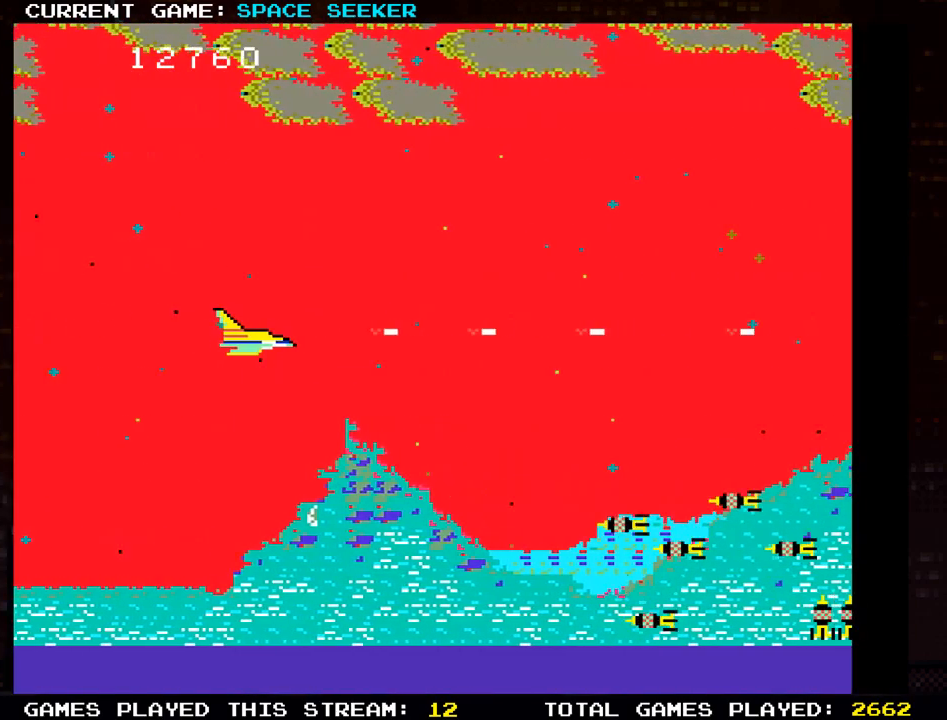
{"buttons": [], "left_stick": "center", "events": [[117, "SQUARE", "up"], [200, "SQUARE", "down"], [267, "left_stick", "down"], [284, "SQUARE", "up"], [350, "SQUARE", "down"], [384, "left_stick", "center"], [450, "SQUARE", "up"]]}
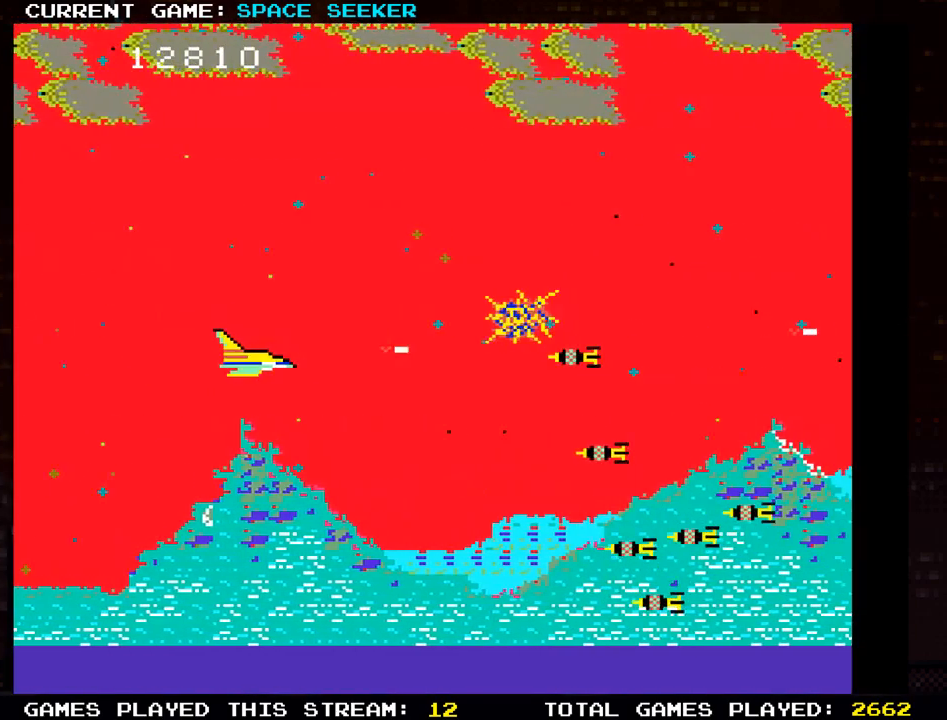
{"buttons": [], "left_stick": "center", "events": [[17, "SQUARE", "down"], [134, "SQUARE", "up"], [201, "SQUARE", "down"], [301, "SQUARE", "up"], [367, "SQUARE", "down"], [484, "SQUARE", "up"]]}
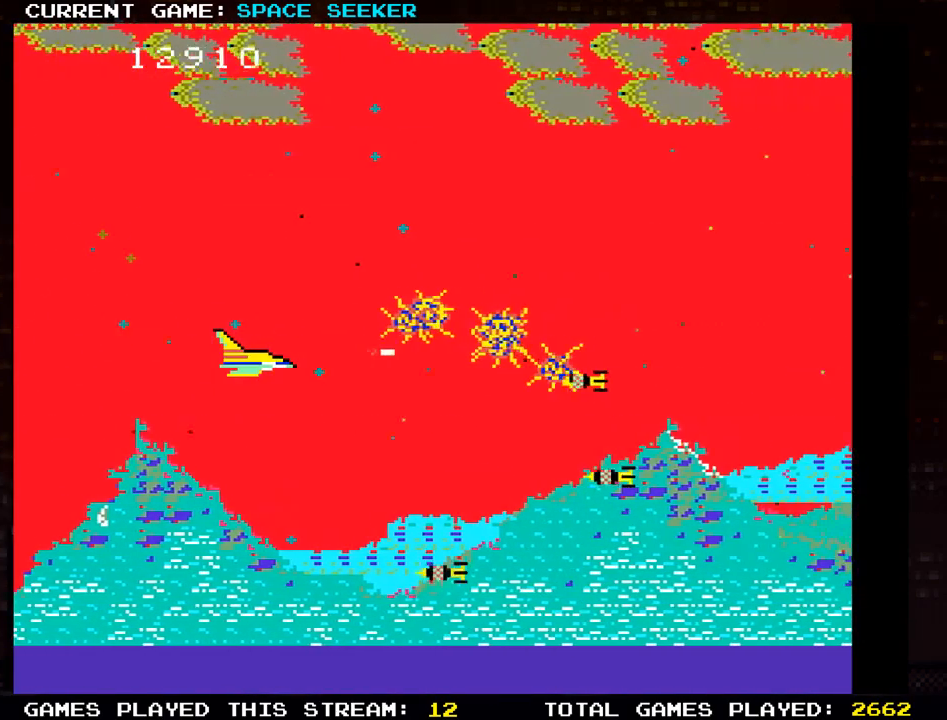
{"buttons": [], "left_stick": "center", "events": [[33, "SQUARE", "down"], [117, "left_stick", "left"], [133, "SQUARE", "up"], [217, "SQUARE", "down"], [317, "SQUARE", "up"], [384, "SQUARE", "down"], [484, "left_stick", "center"], [500, "SQUARE", "up"]]}
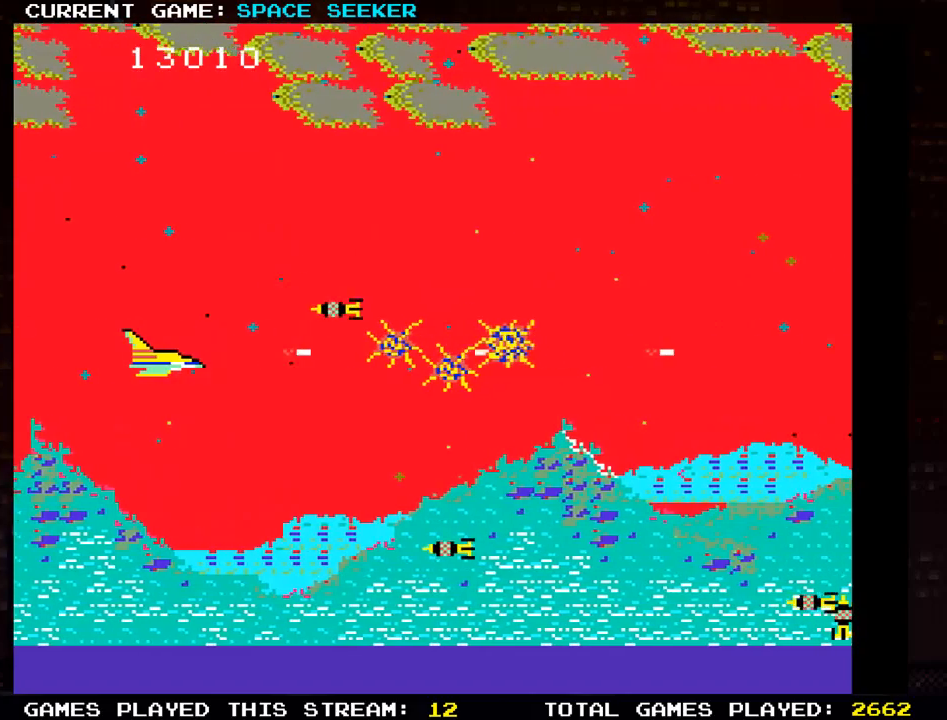
{"buttons": ["SQUARE"], "left_stick": "center", "events": [[67, "SQUARE", "down"], [151, "left_stick", "left"], [184, "SQUARE", "up"], [251, "SQUARE", "down"], [367, "SQUARE", "up"], [417, "SQUARE", "down"], [468, "left_stick", "center"]]}
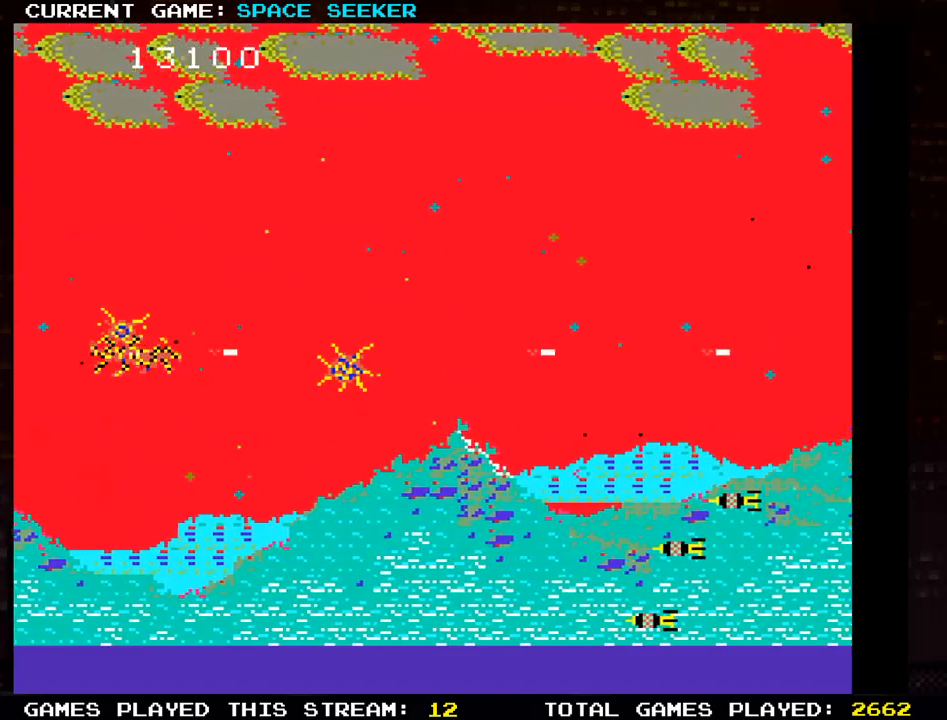
{"buttons": [], "left_stick": "center", "events": [[17, "SQUARE", "up"], [17, "left_stick", "down"], [33, "TRIANGLE", "down"], [83, "SQUARE", "down"], [117, "left_stick", "down-right"], [133, "TRIANGLE", "up"], [200, "TRIANGLE", "down"], [217, "SQUARE", "up"], [267, "SQUARE", "down"], [334, "TRIANGLE", "up"], [400, "SQUARE", "up"], [434, "left_stick", "center"]]}